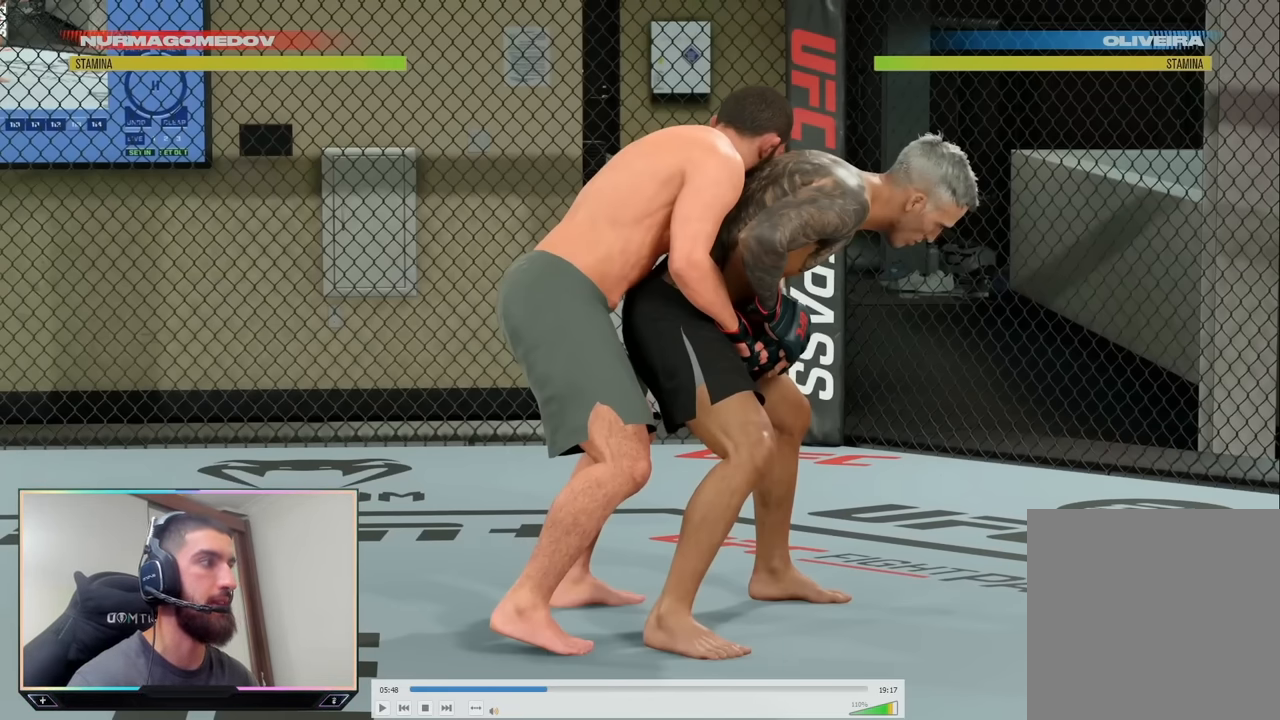
Gameplay with a controller (PlayStation layout); each line is a JSON object with the inputs held at the frame after it. "events" lists button and stick changes between this image and that frame as [ms after this image, input, new state], when the widget could be followed in between.
{"buttons": ["L2"], "left_stick": "center", "right_stick": "center", "events": []}
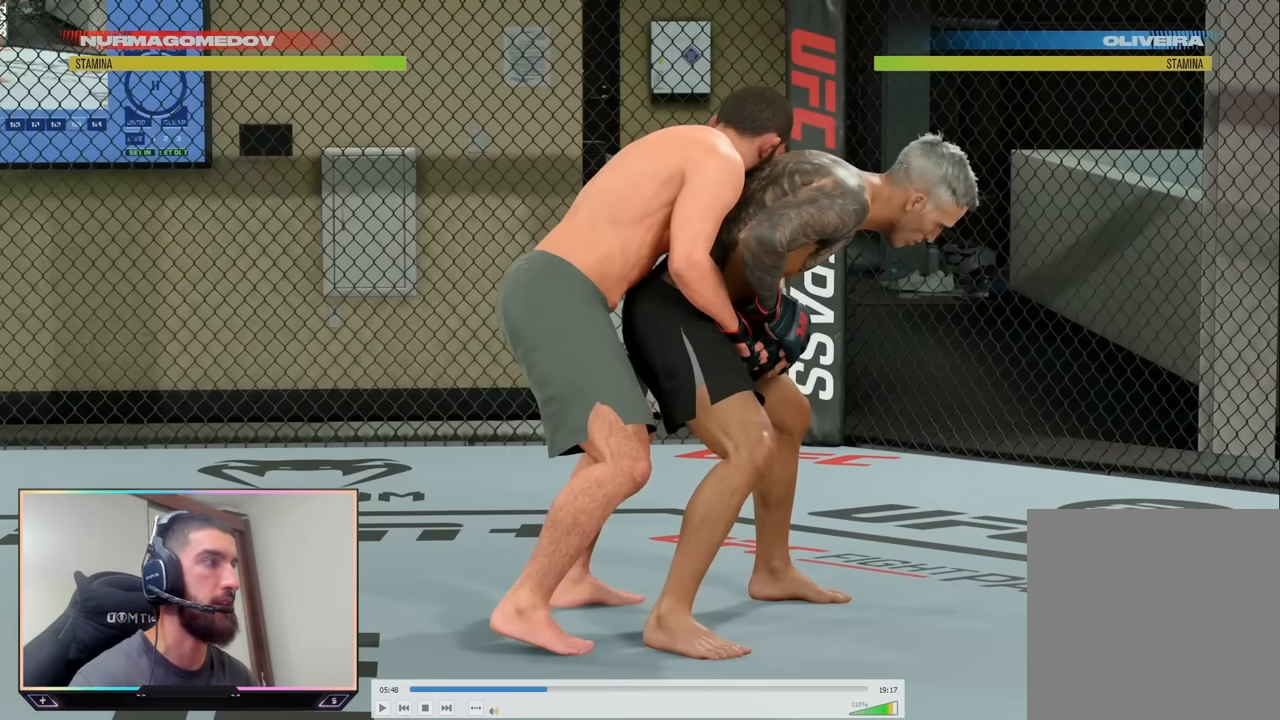
{"buttons": ["L2"], "left_stick": "center", "right_stick": "center", "events": []}
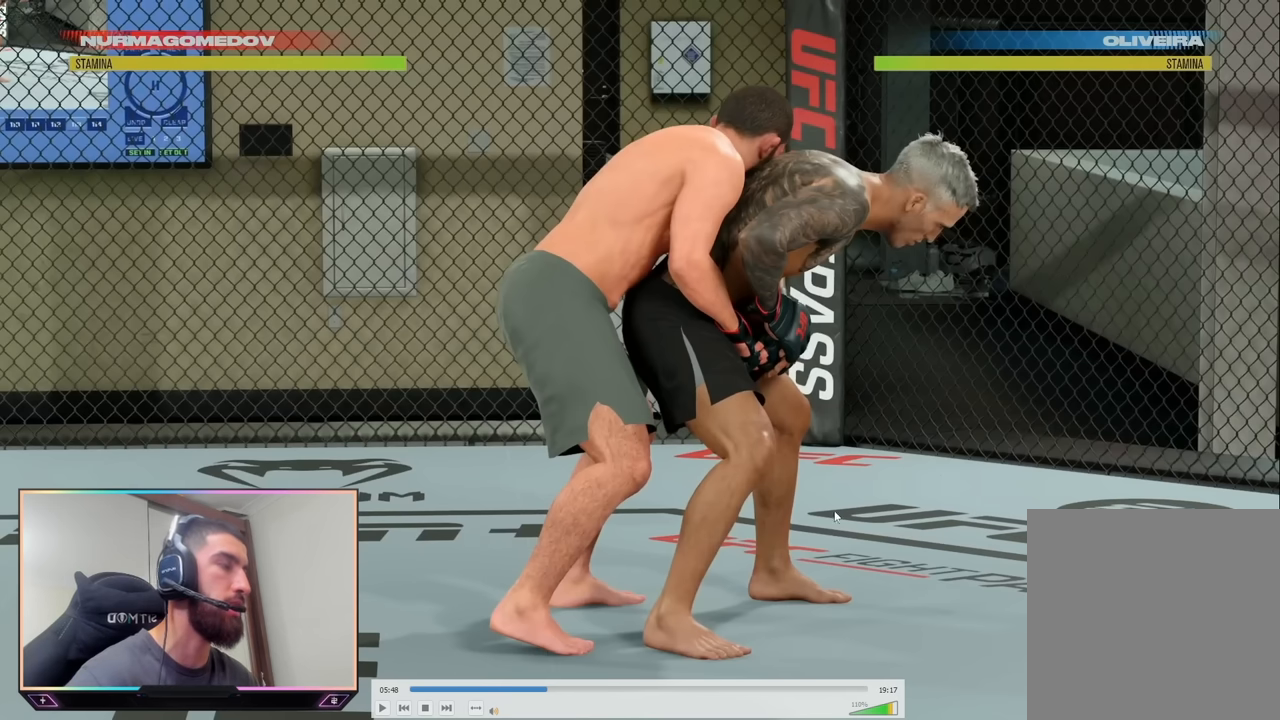
{"buttons": ["L2"], "left_stick": "center", "right_stick": "center", "events": []}
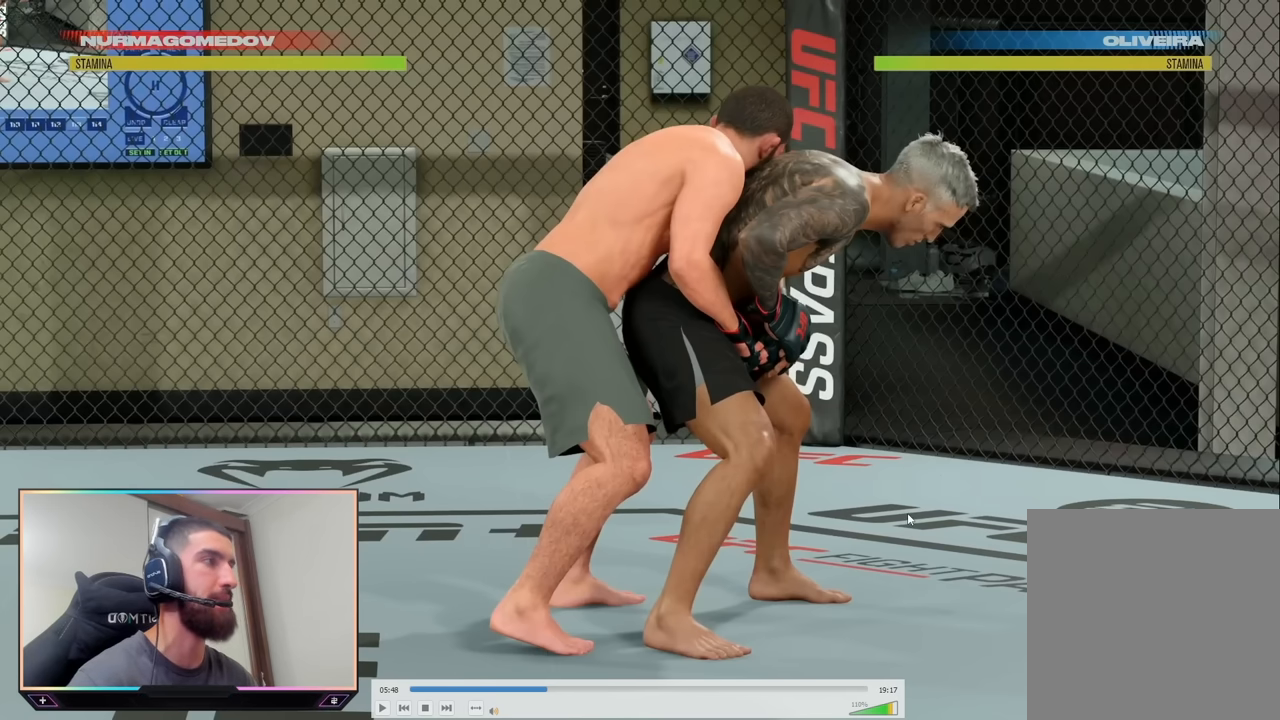
{"buttons": ["L2"], "left_stick": "center", "right_stick": "center", "events": []}
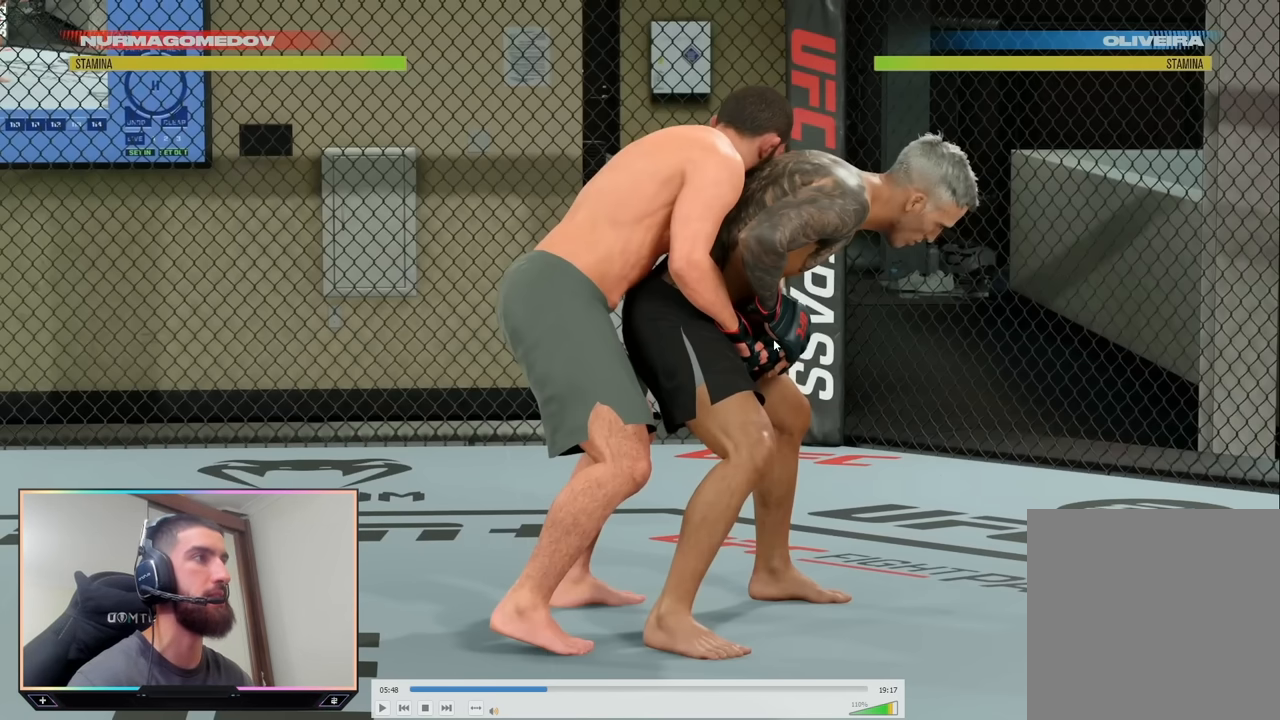
{"buttons": ["L2"], "left_stick": "center", "right_stick": "center", "events": []}
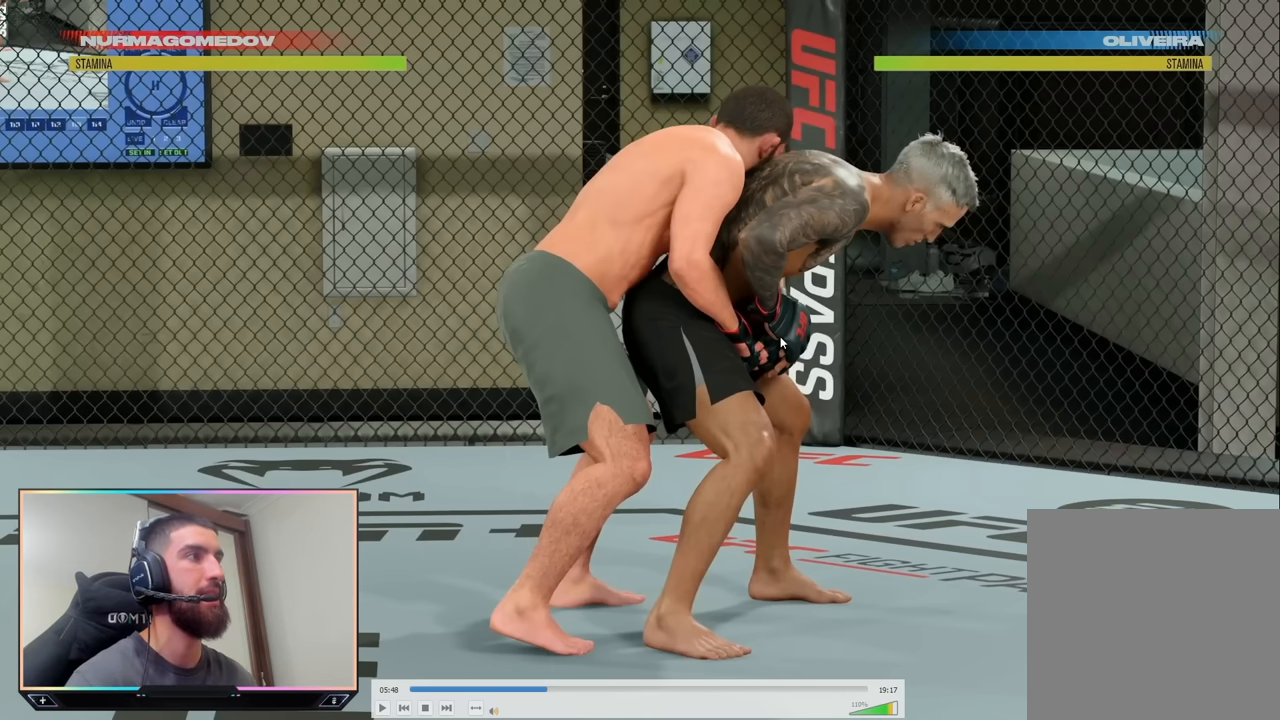
{"buttons": ["L2"], "left_stick": "center", "right_stick": "center", "events": []}
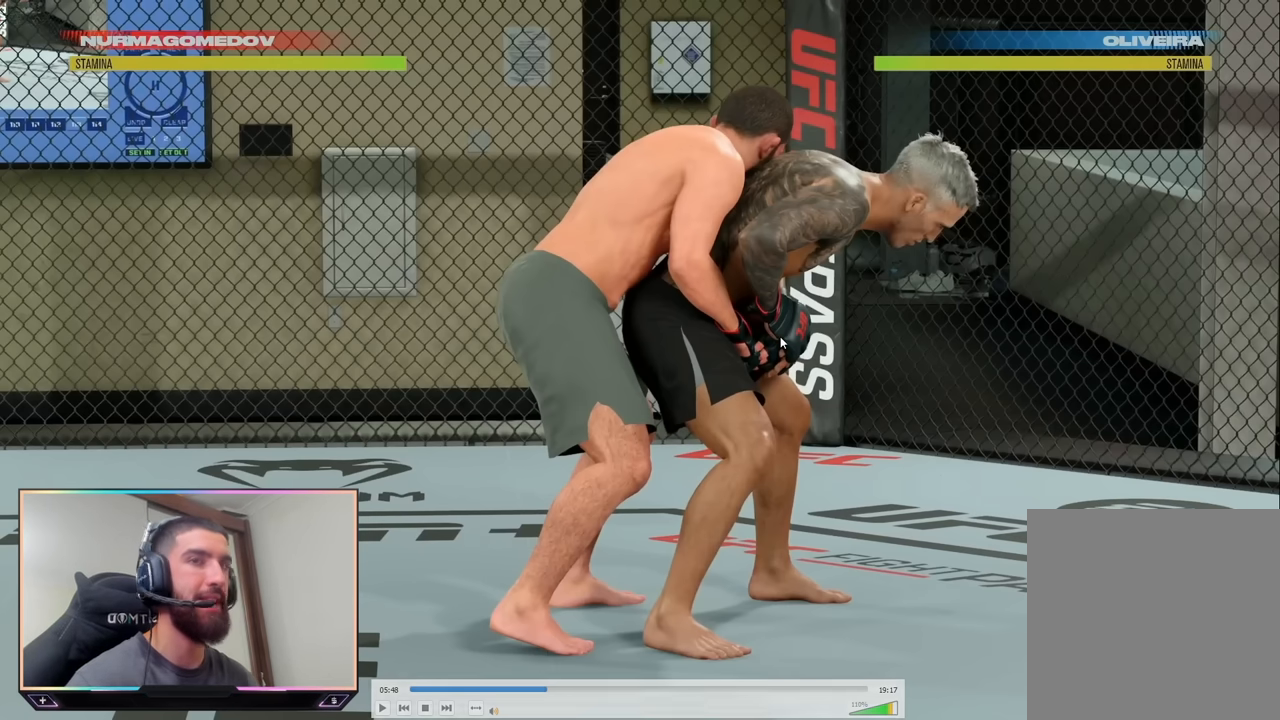
{"buttons": ["L2"], "left_stick": "center", "right_stick": "center", "events": []}
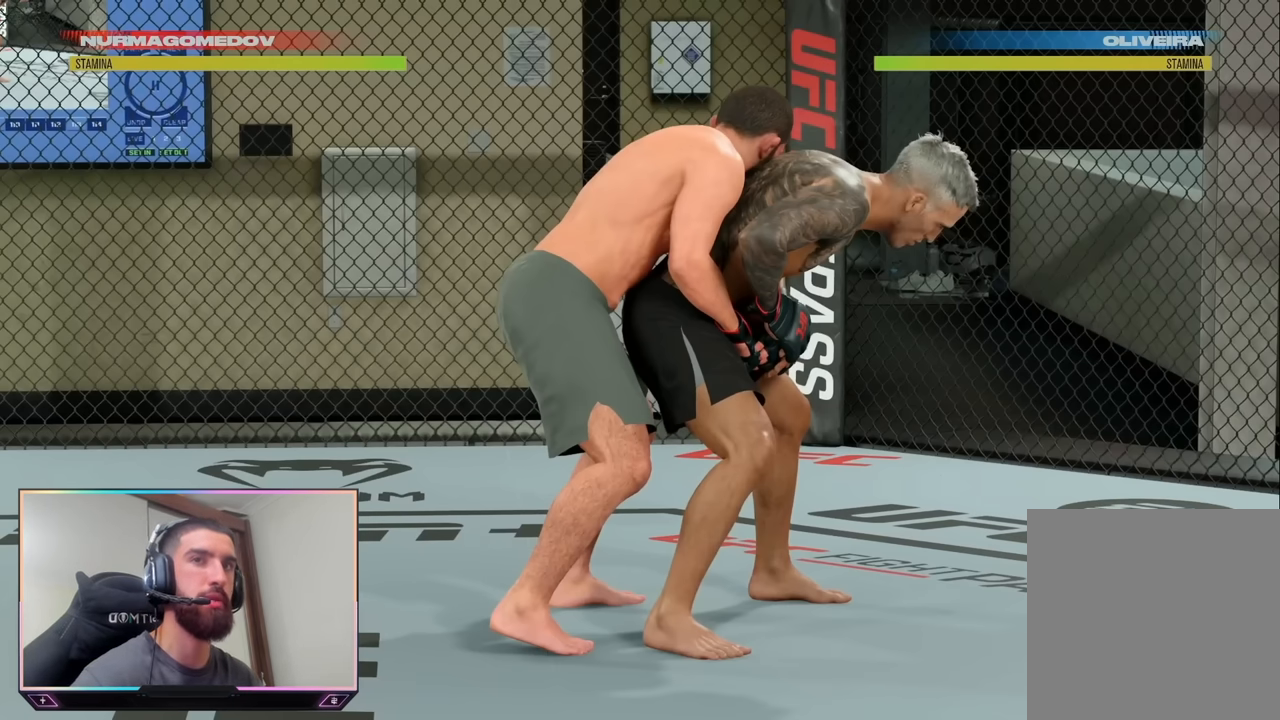
{"buttons": ["L2"], "left_stick": "center", "right_stick": "center", "events": []}
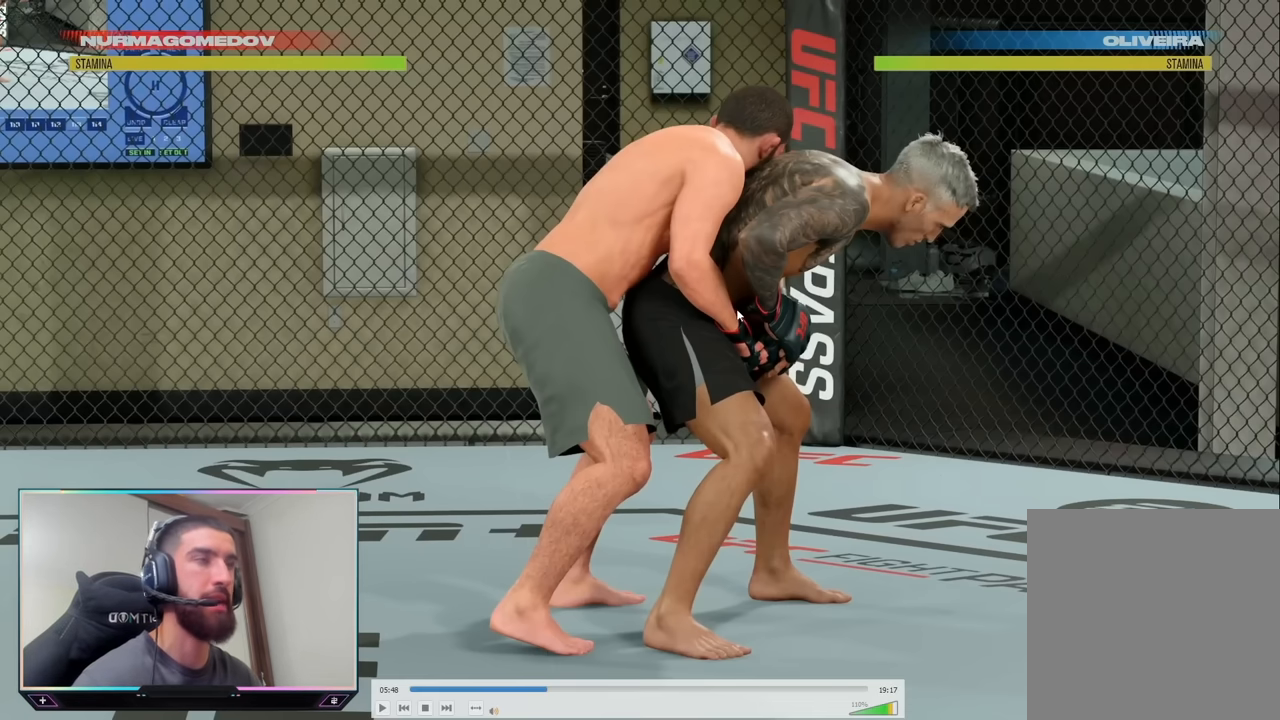
{"buttons": ["L2"], "left_stick": "center", "right_stick": "center", "events": []}
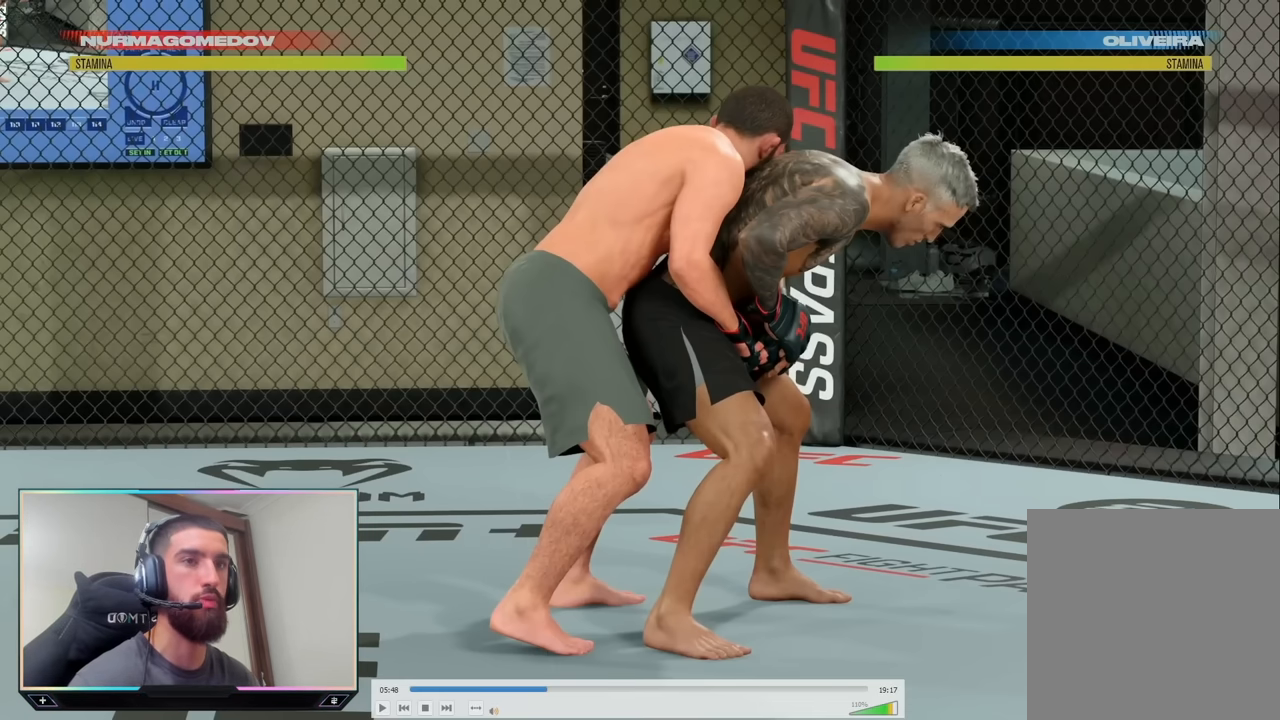
{"buttons": ["L2"], "left_stick": "center", "right_stick": "center", "events": []}
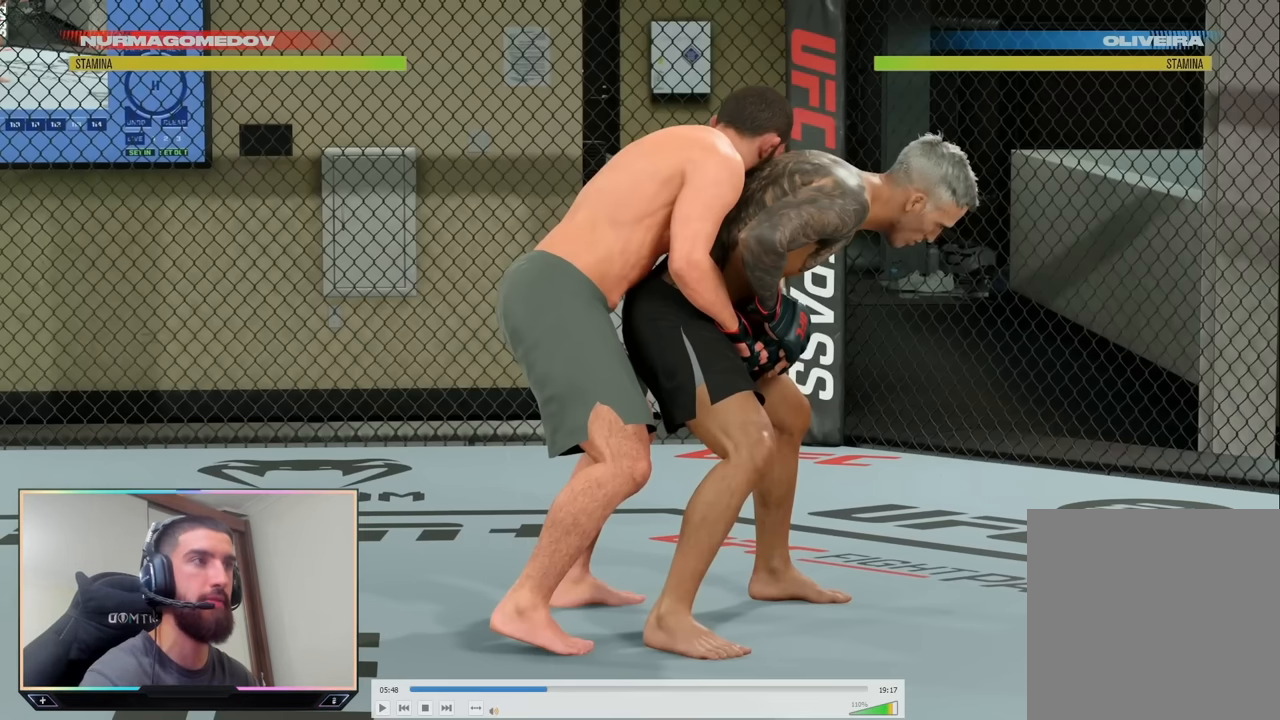
{"buttons": ["L2"], "left_stick": "center", "right_stick": "center", "events": []}
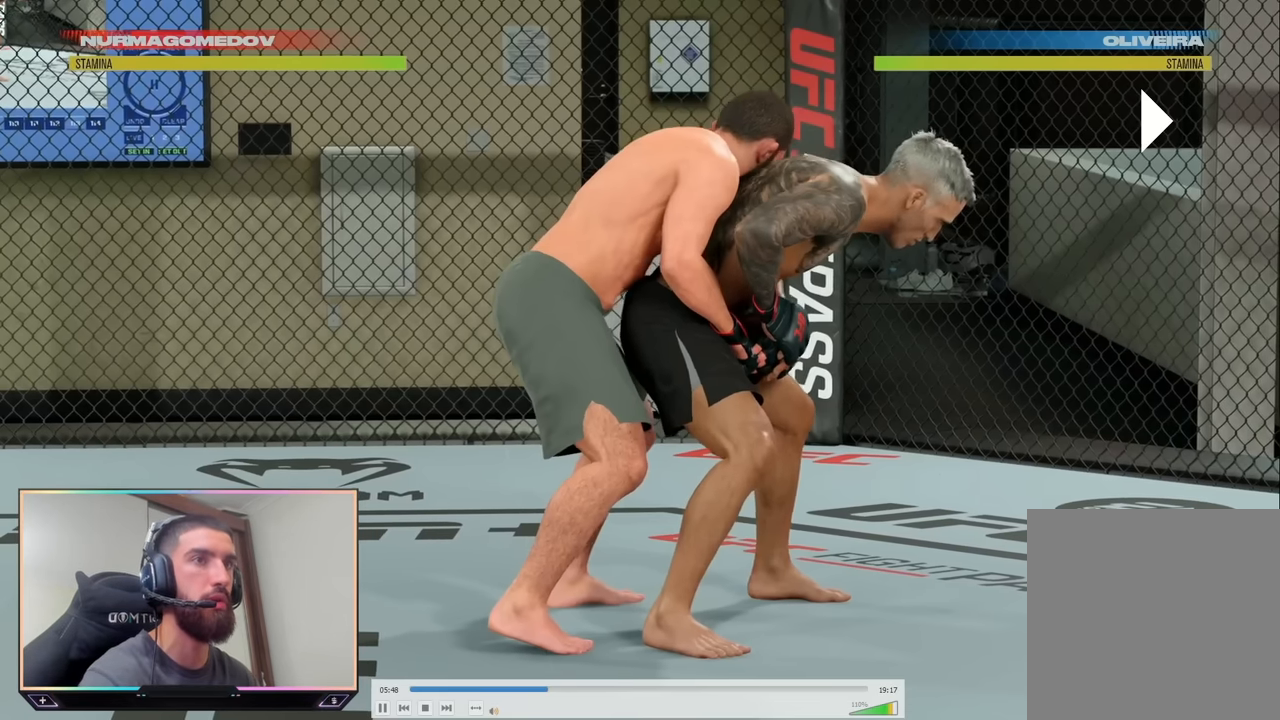
{"buttons": ["L2"], "left_stick": "center", "right_stick": "center", "events": []}
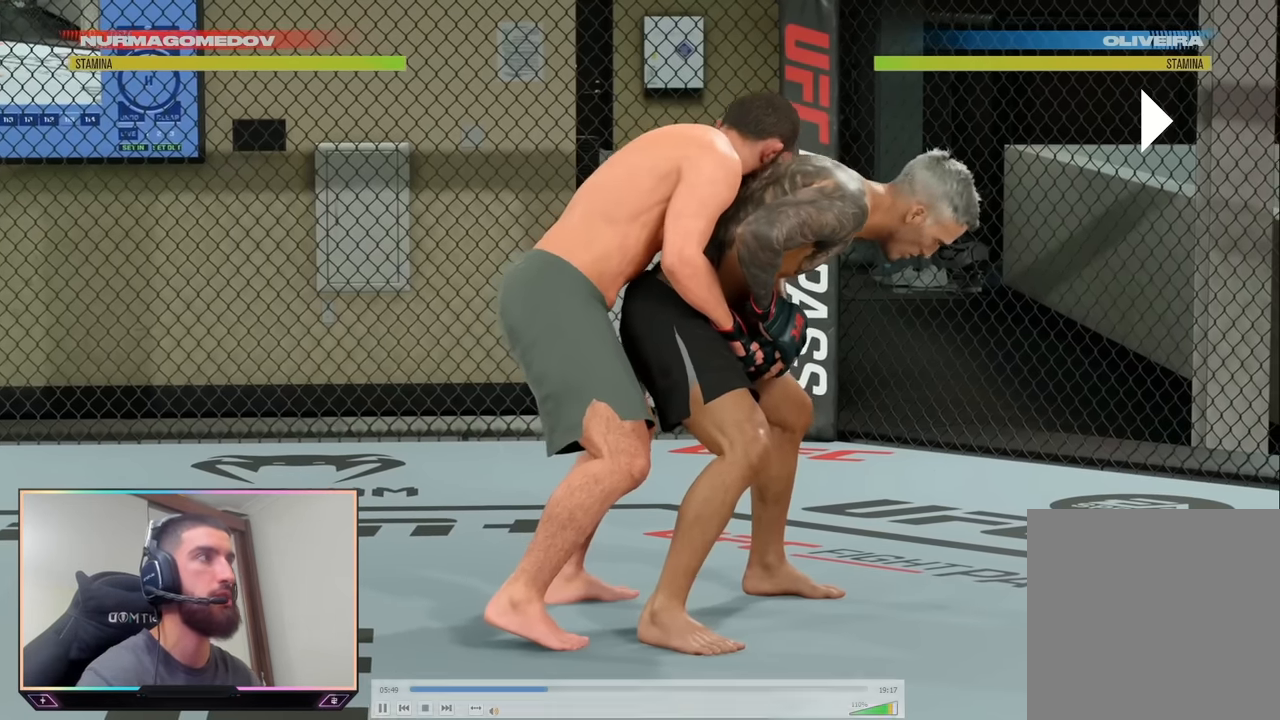
{"buttons": ["L2"], "left_stick": "center", "right_stick": "center", "events": []}
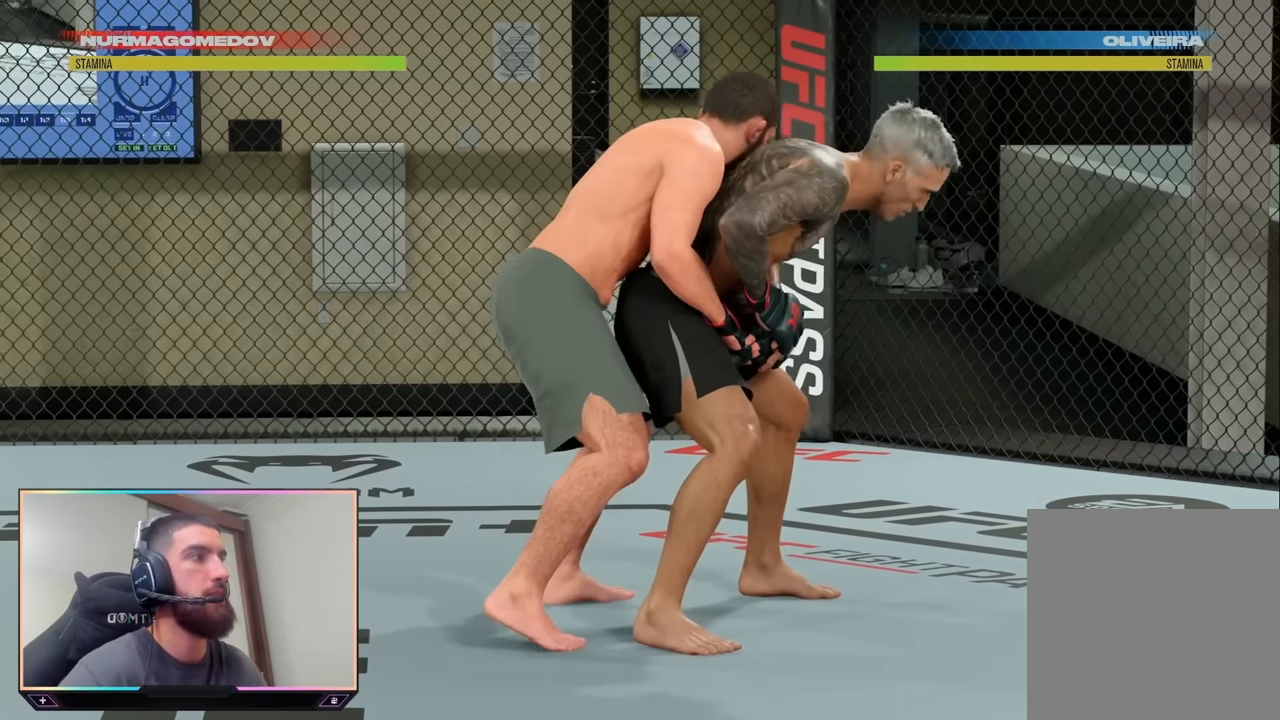
{"buttons": ["L2"], "left_stick": "right", "right_stick": "center", "events": [[350, "left_stick", "right"]]}
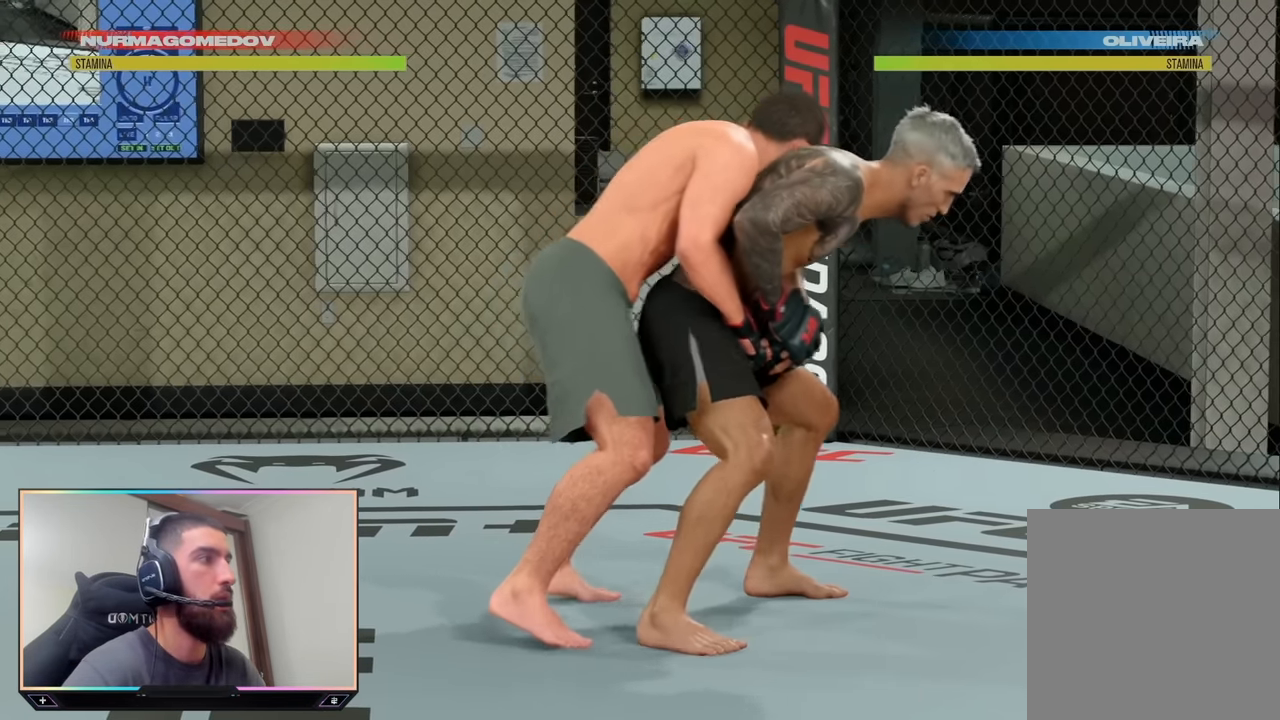
{"buttons": ["L2"], "left_stick": "right", "right_stick": "center", "events": []}
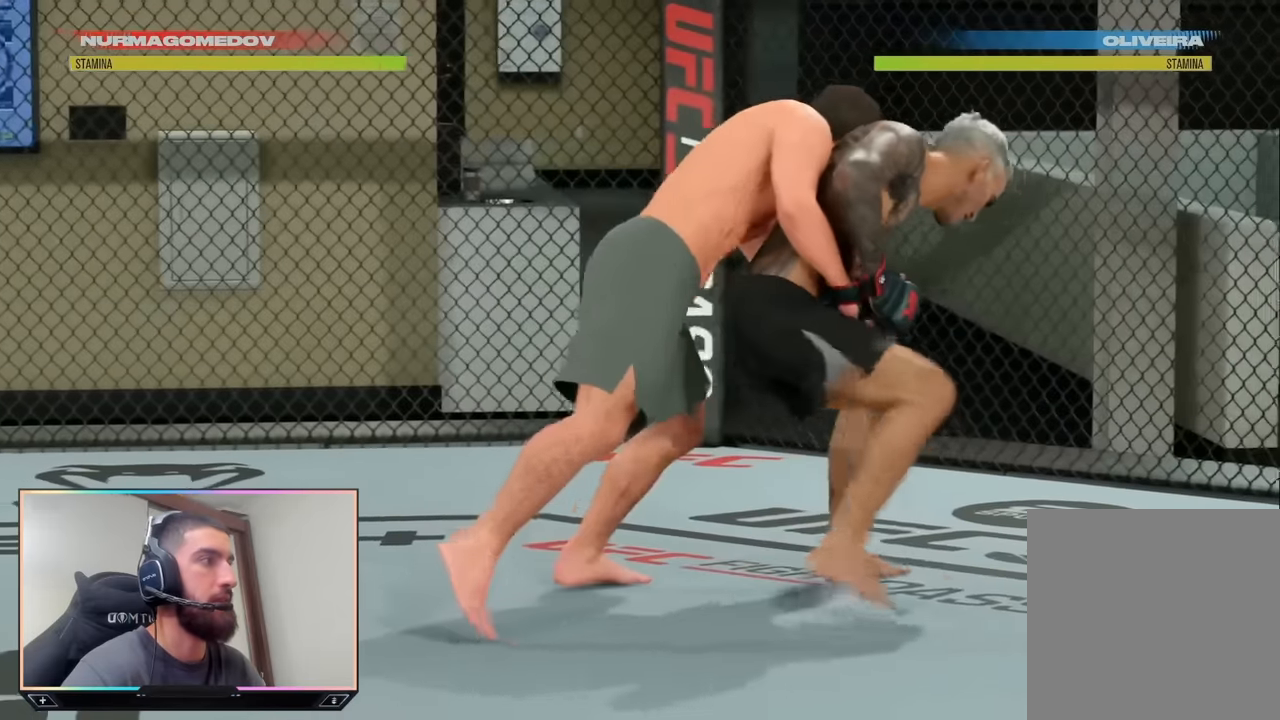
{"buttons": ["L2"], "left_stick": "right", "right_stick": "center", "events": []}
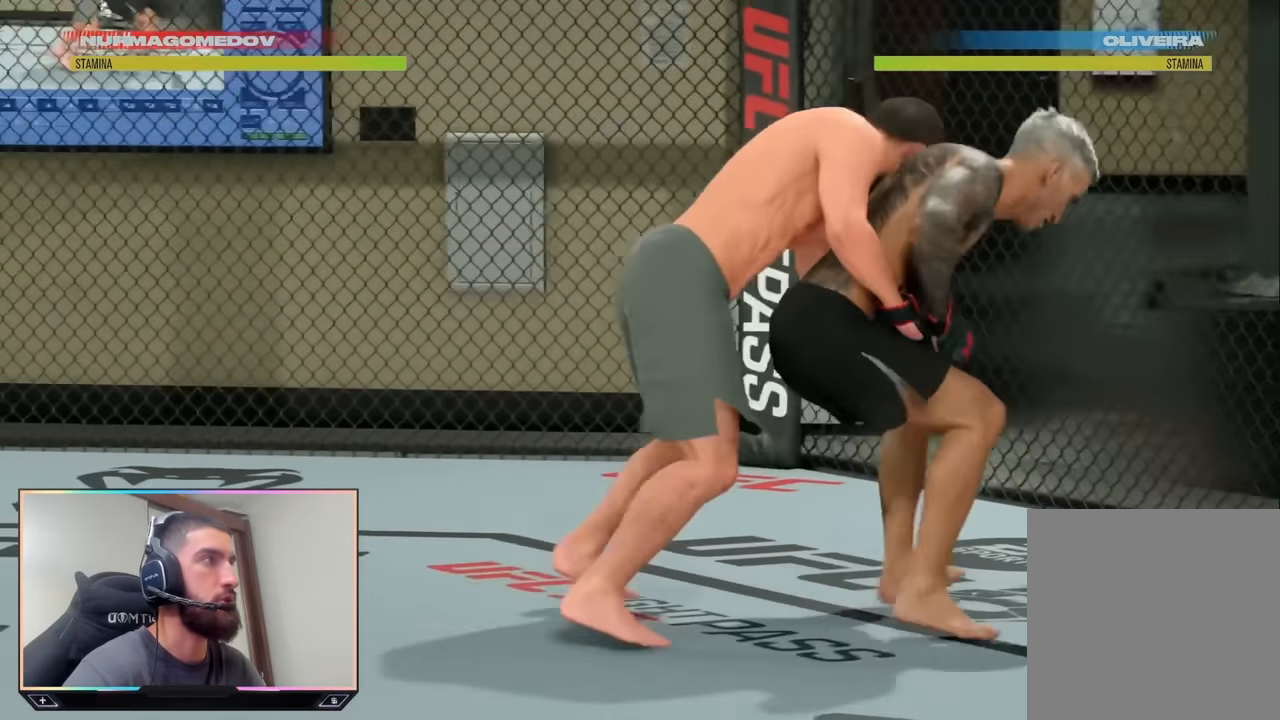
{"buttons": ["L2"], "left_stick": "right", "right_stick": "center", "events": []}
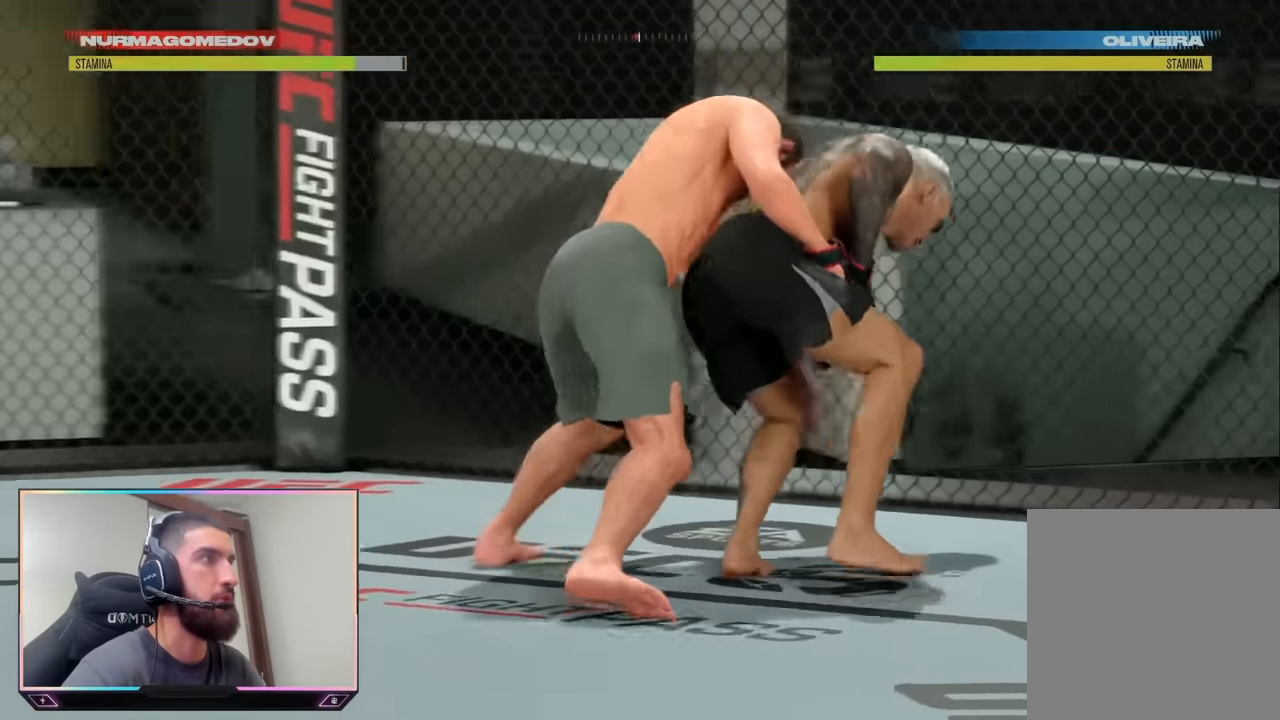
{"buttons": ["L2"], "left_stick": "right", "right_stick": "center", "events": []}
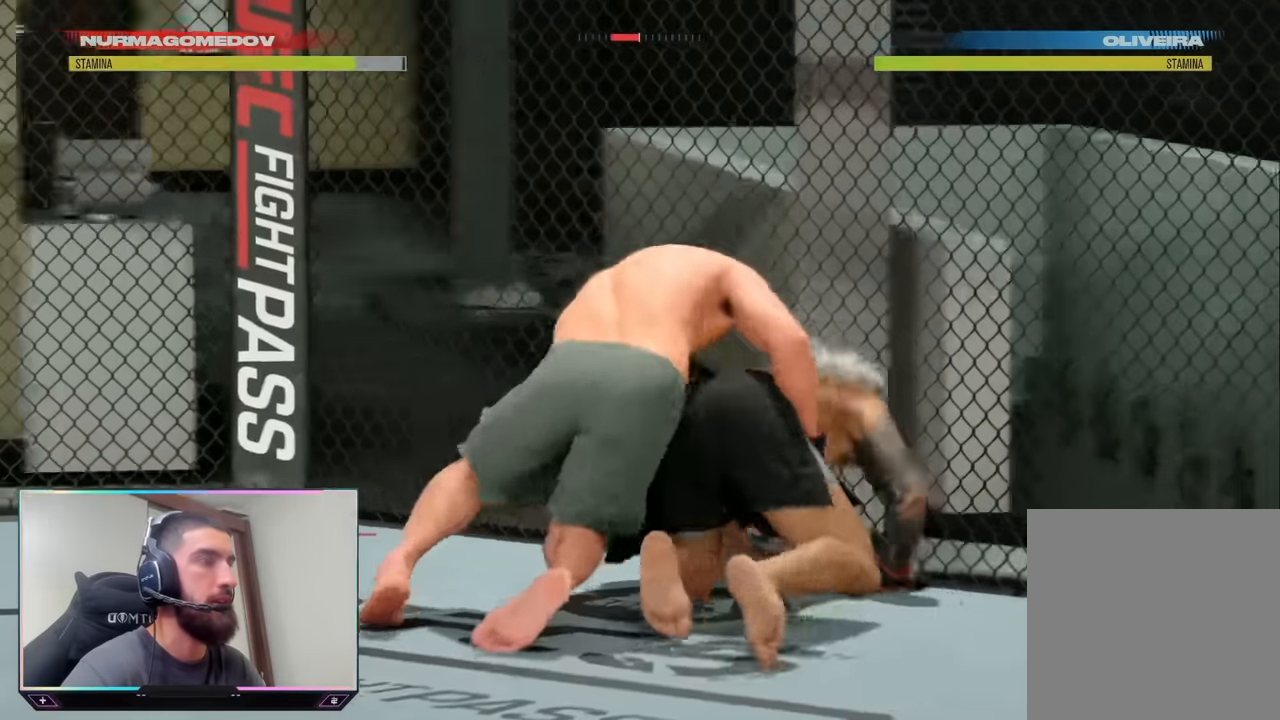
{"buttons": [], "left_stick": "center", "right_stick": "center", "events": [[50, "left_stick", "center"], [117, "L2", "up"]]}
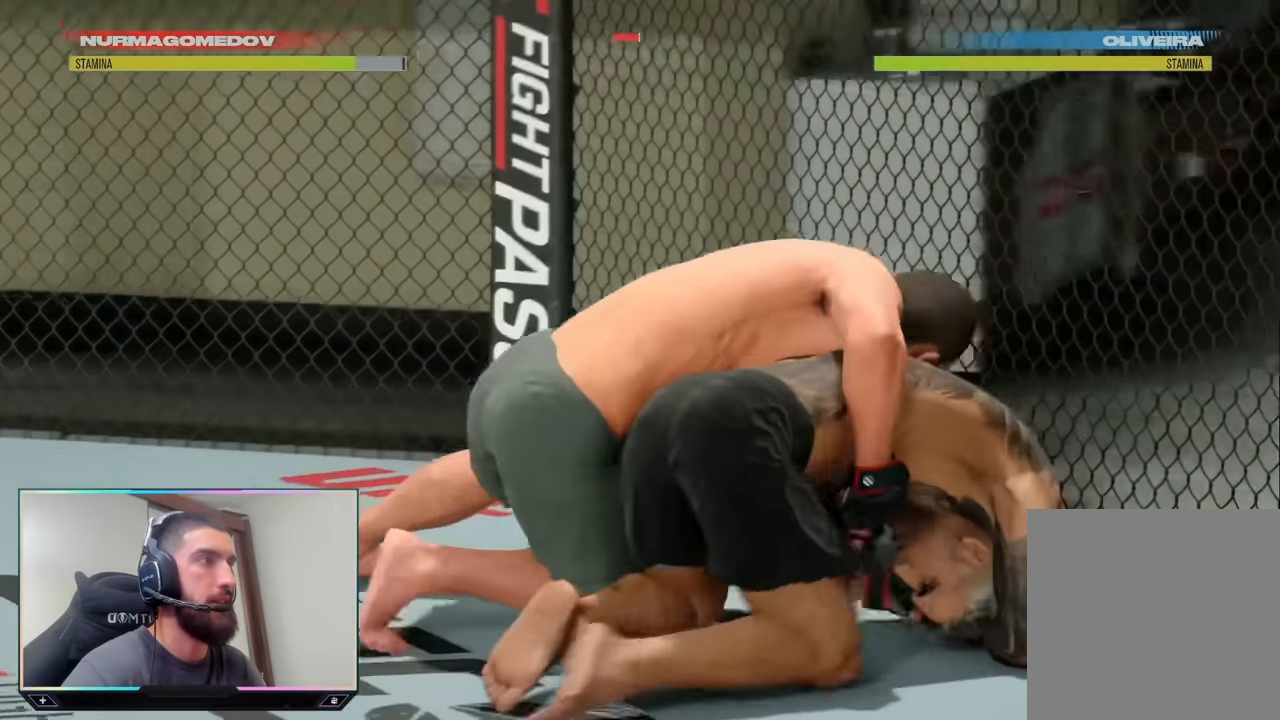
{"buttons": [], "left_stick": "center", "right_stick": "center", "events": []}
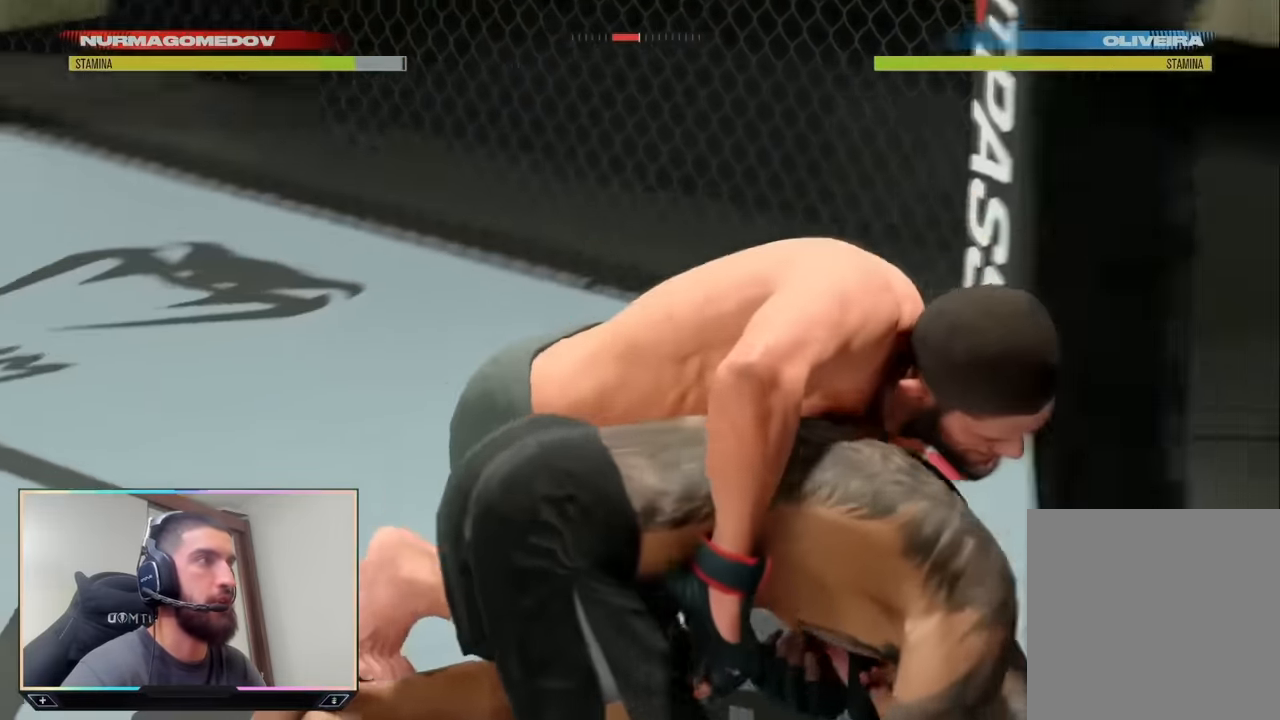
{"buttons": [], "left_stick": "center", "right_stick": "center", "events": []}
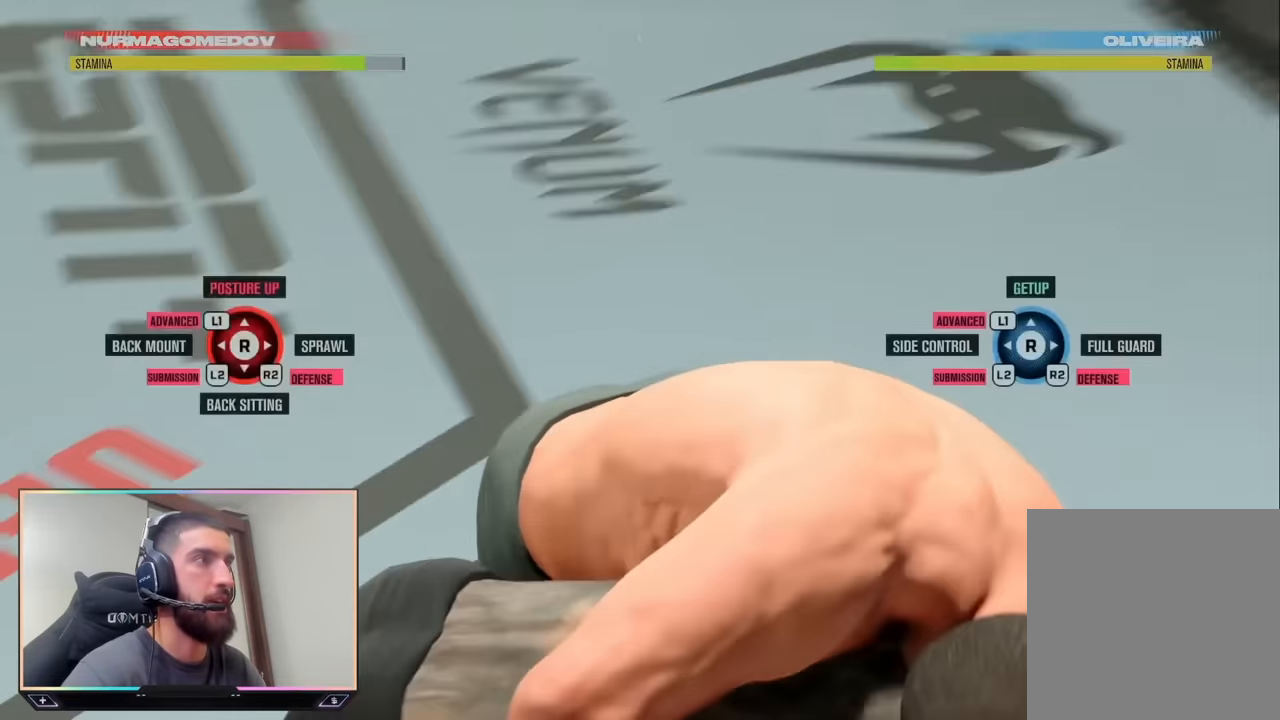
{"buttons": [], "left_stick": "center", "right_stick": "center", "events": []}
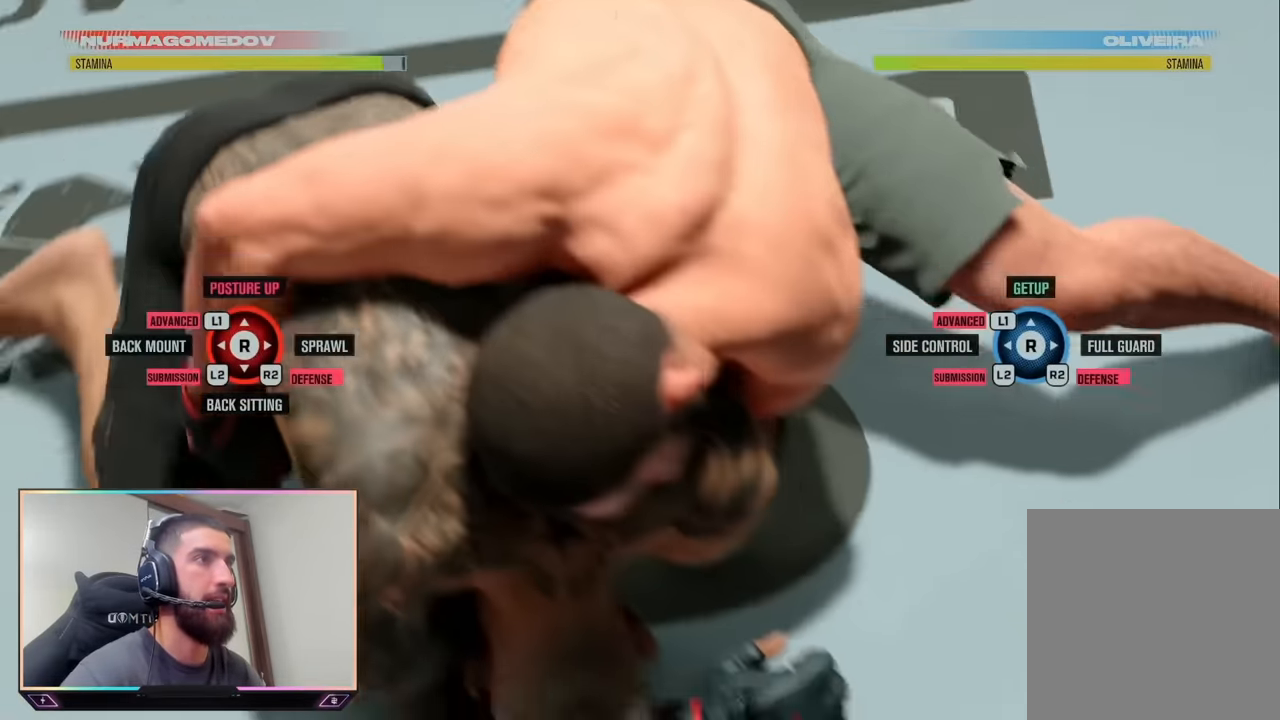
{"buttons": [], "left_stick": "center", "right_stick": "center", "events": [[334, "START", "down"], [467, "START", "up"]]}
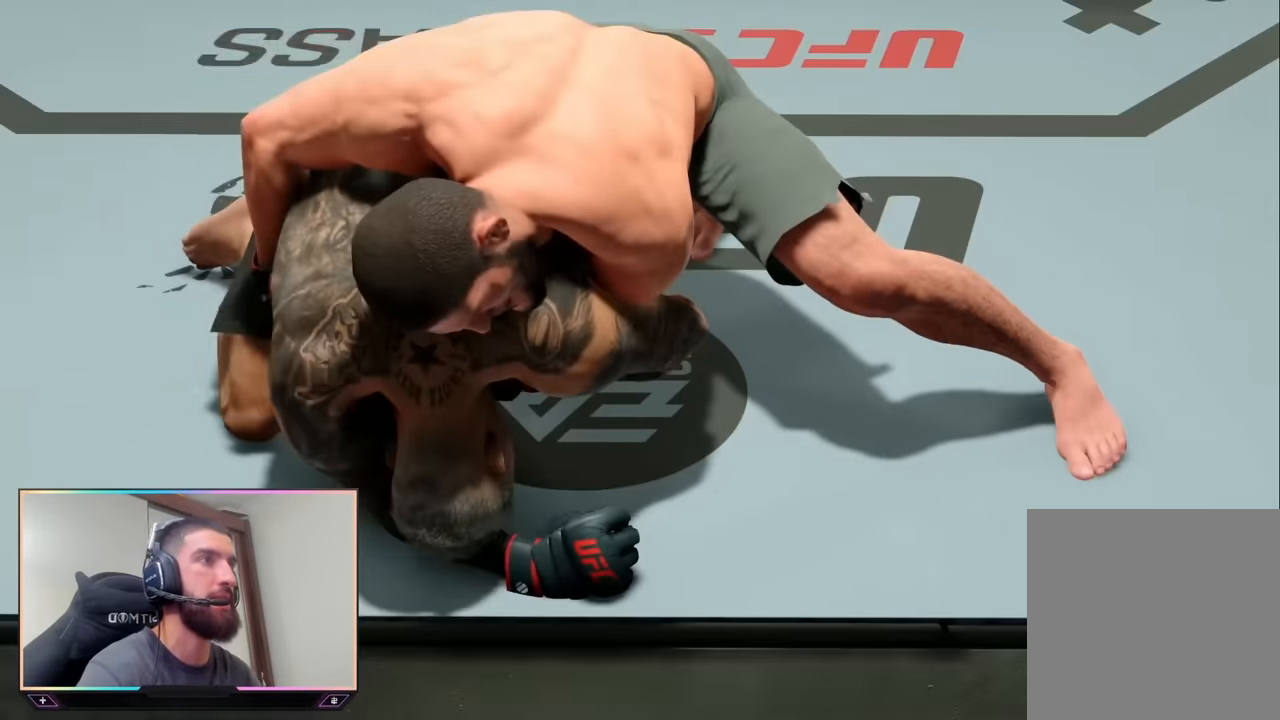
{"buttons": [], "left_stick": "center", "right_stick": "center", "events": [[334, "left_stick", "down"], [467, "left_stick", "center"]]}